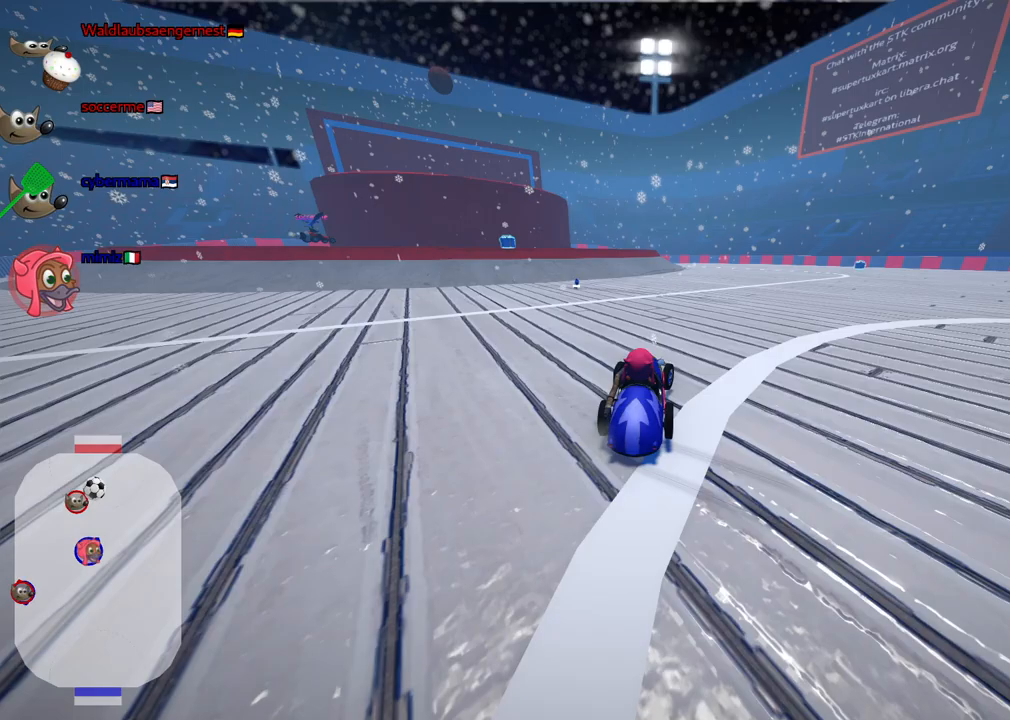
Gameplay with keyboard; each line is a JSON object with the keys held at the frame after it. "events" lists presses ("down") and releases ("up") of ".", "/", "alt_r", "b", "c", "comma", "ctrl_r", "d", "down", "f", "g", "h", "j", "k", "l", "left", "m", "n", "quote", "return", "right", "semicolon", "shift_r", "space", "super", "up" and "v" between this image and that frame as [ms after this image, input, new state], when the widget could be followed in between. No other keys are recorded. Mouse input is not recorded.
{"keys": ["down", "left"], "events": [[33, "left", "down"], [33, "m", "up"], [317, "up", "up"], [367, "down", "down"]]}
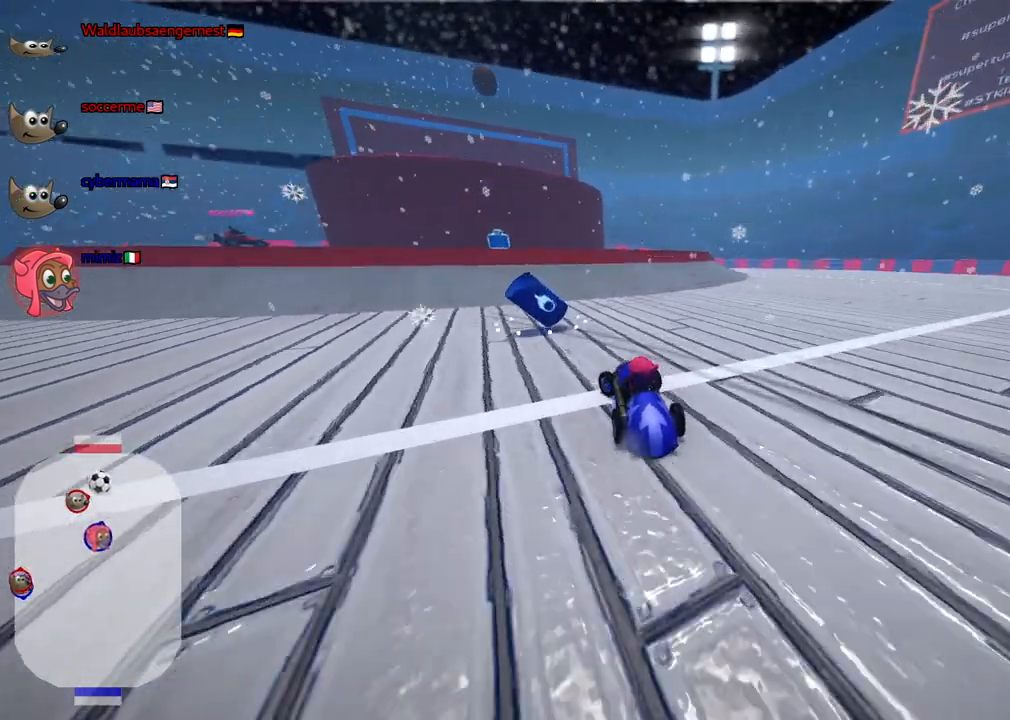
{"keys": ["down"], "events": [[50, "down", "up"], [100, "down", "down"], [333, "left", "up"]]}
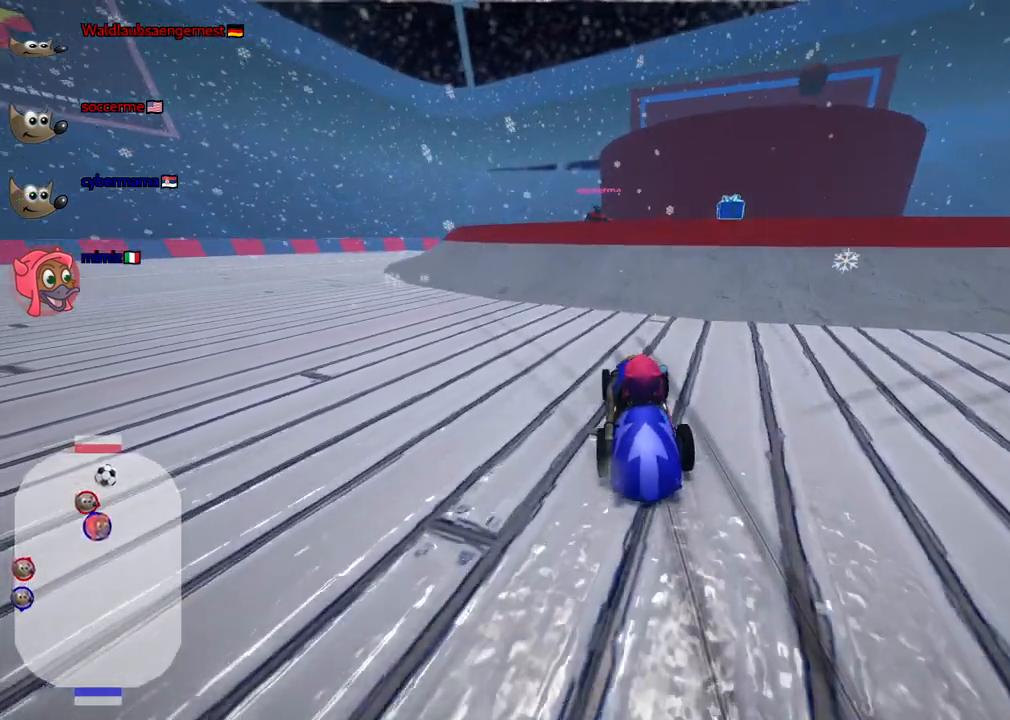
{"keys": [], "events": [[267, "down", "up"]]}
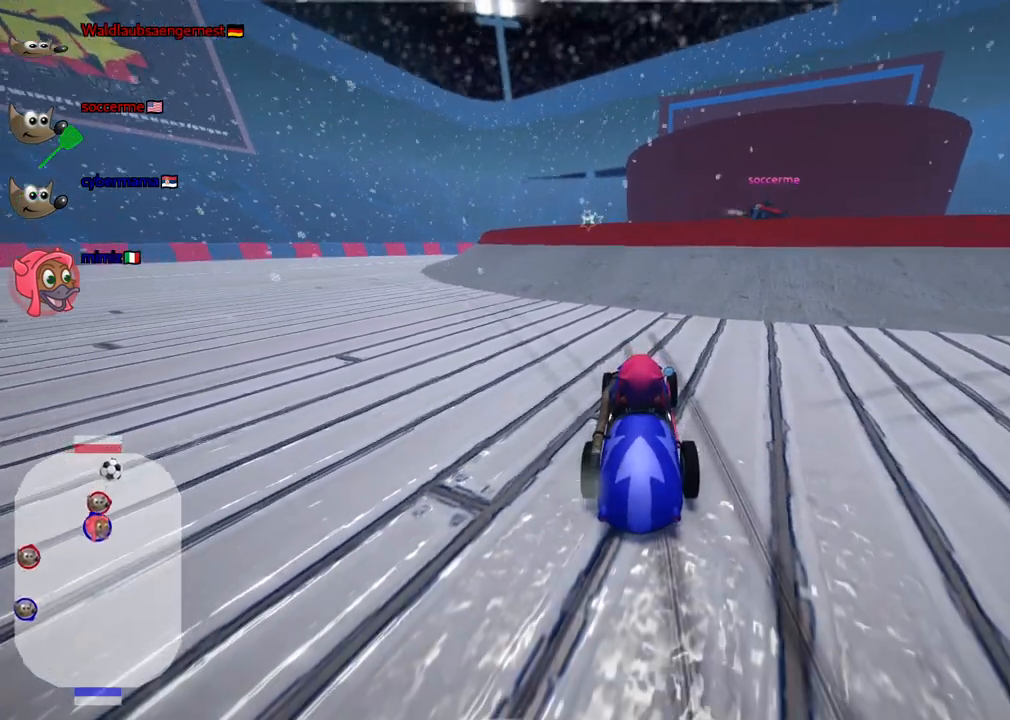
{"keys": [], "events": [[50, "up", "down"], [183, "up", "up"]]}
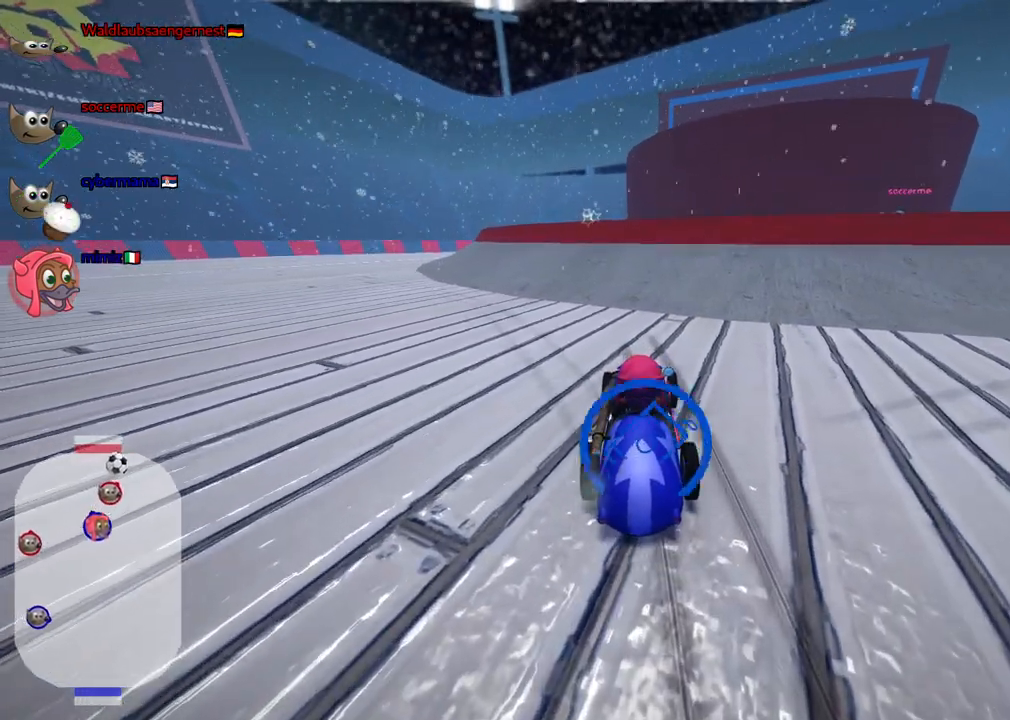
{"keys": [], "events": []}
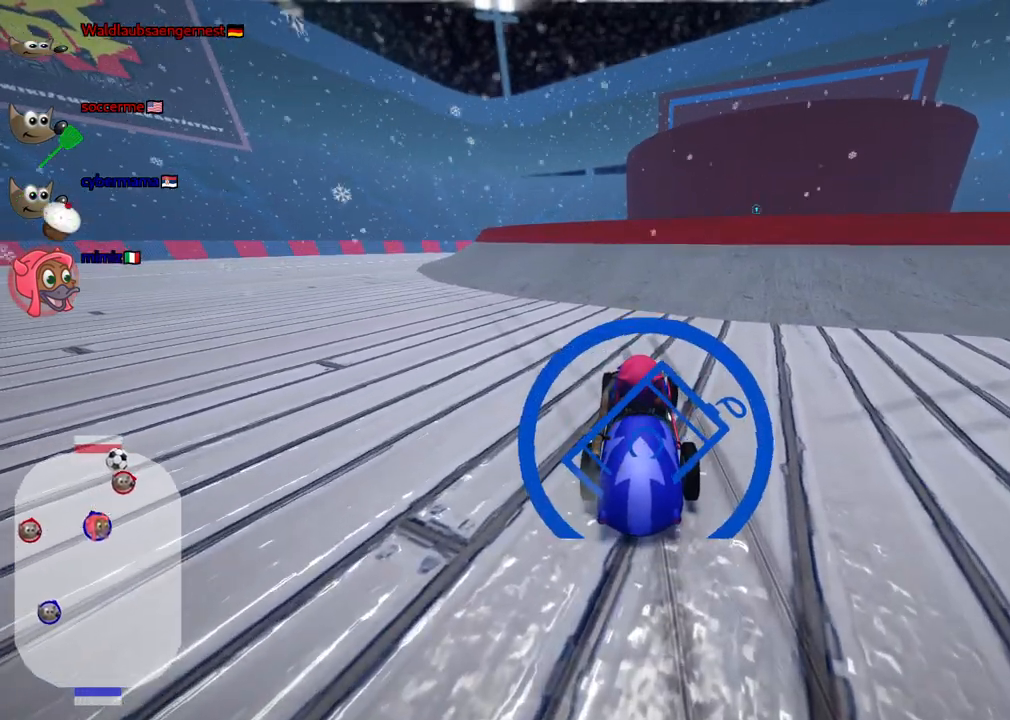
{"keys": [], "events": []}
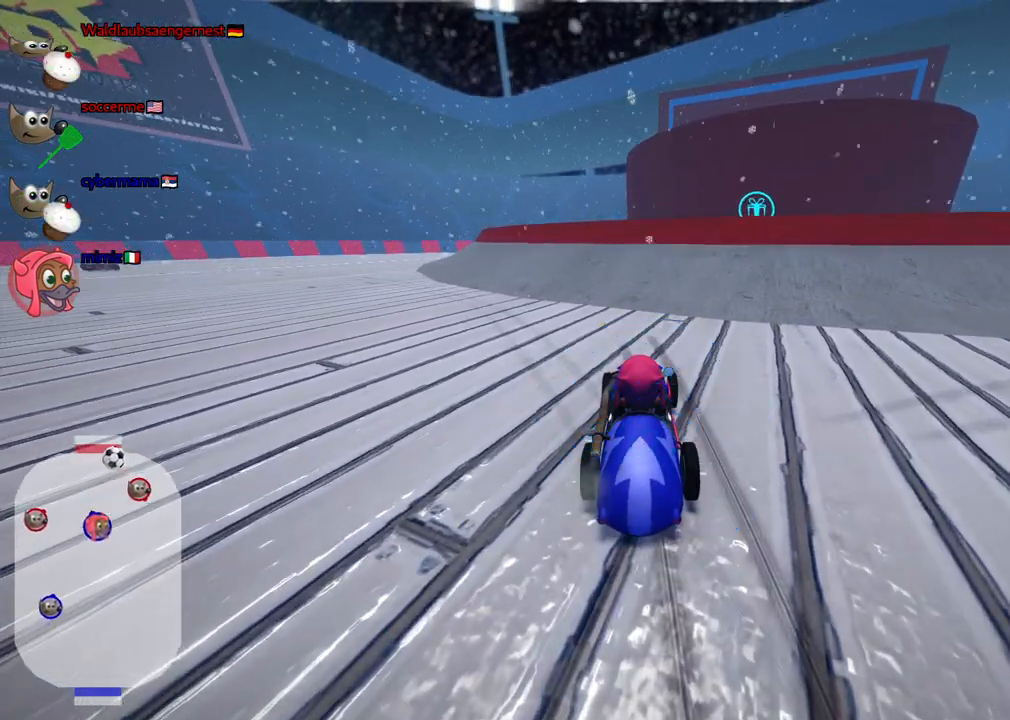
{"keys": [], "events": []}
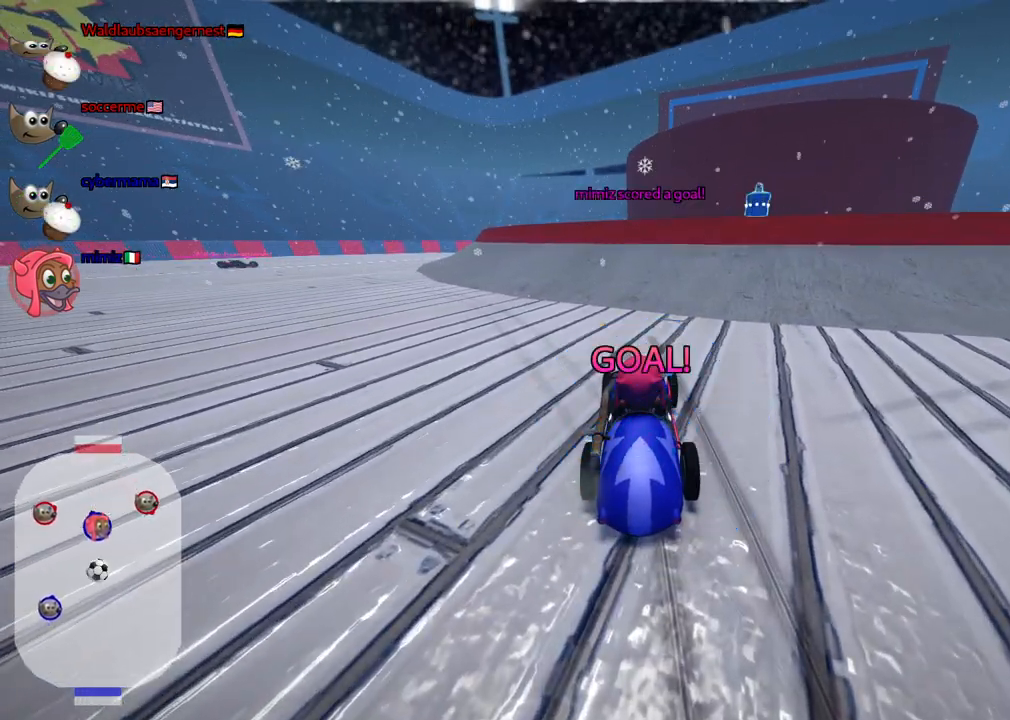
{"keys": [], "events": []}
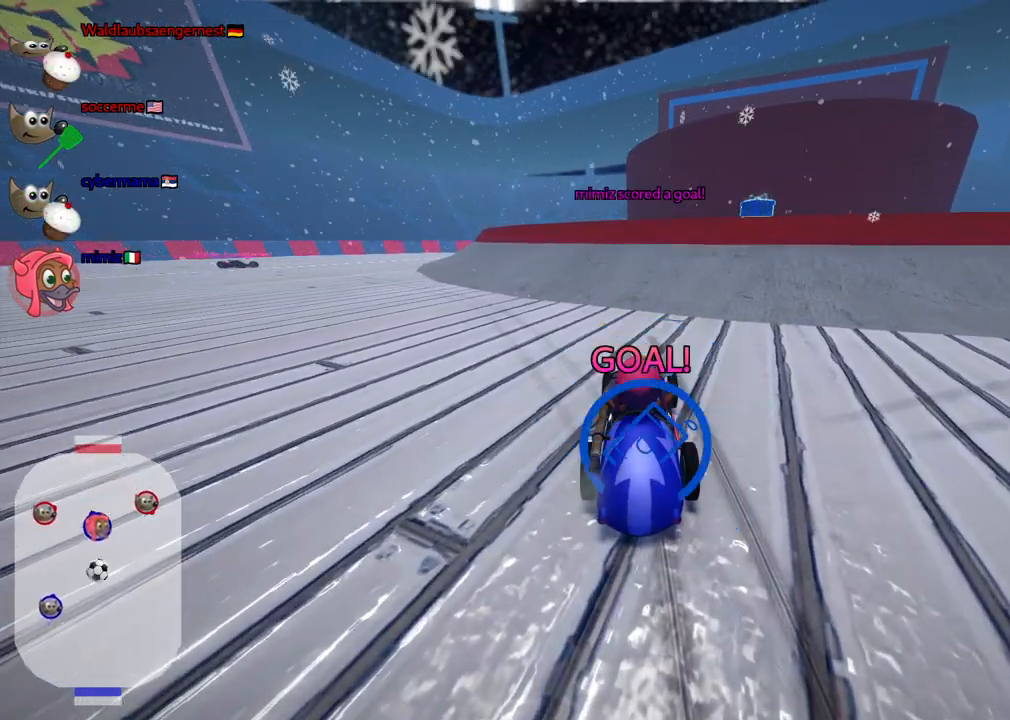
{"keys": ["up"], "events": [[317, "up", "down"]]}
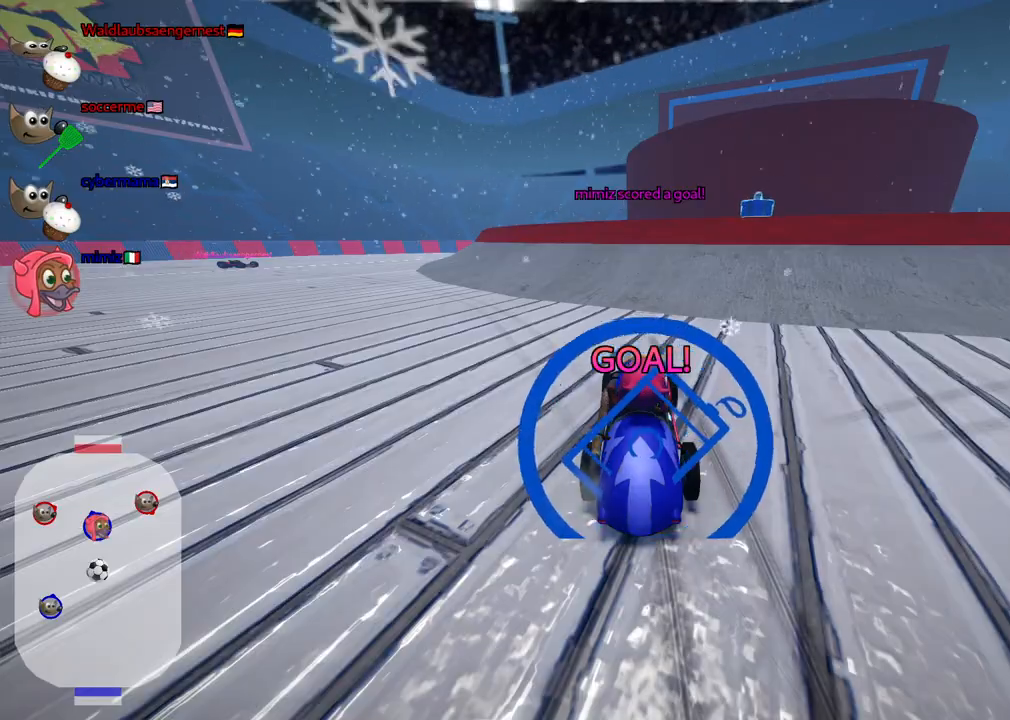
{"keys": ["n", "up"], "events": [[383, "n", "down"]]}
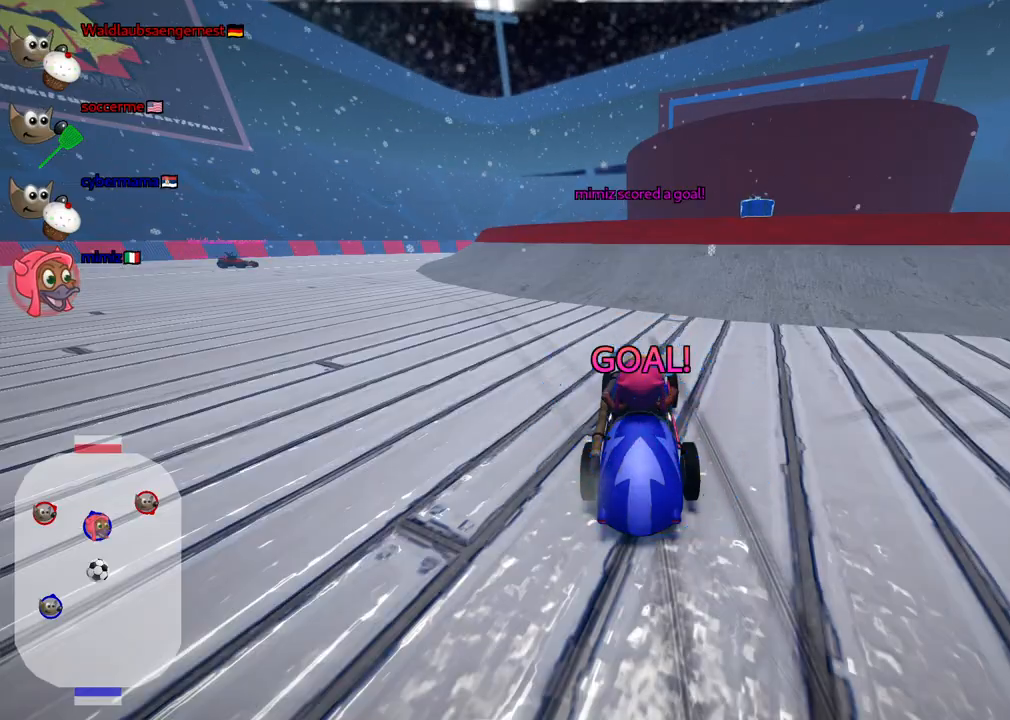
{"keys": ["n", "up"], "events": []}
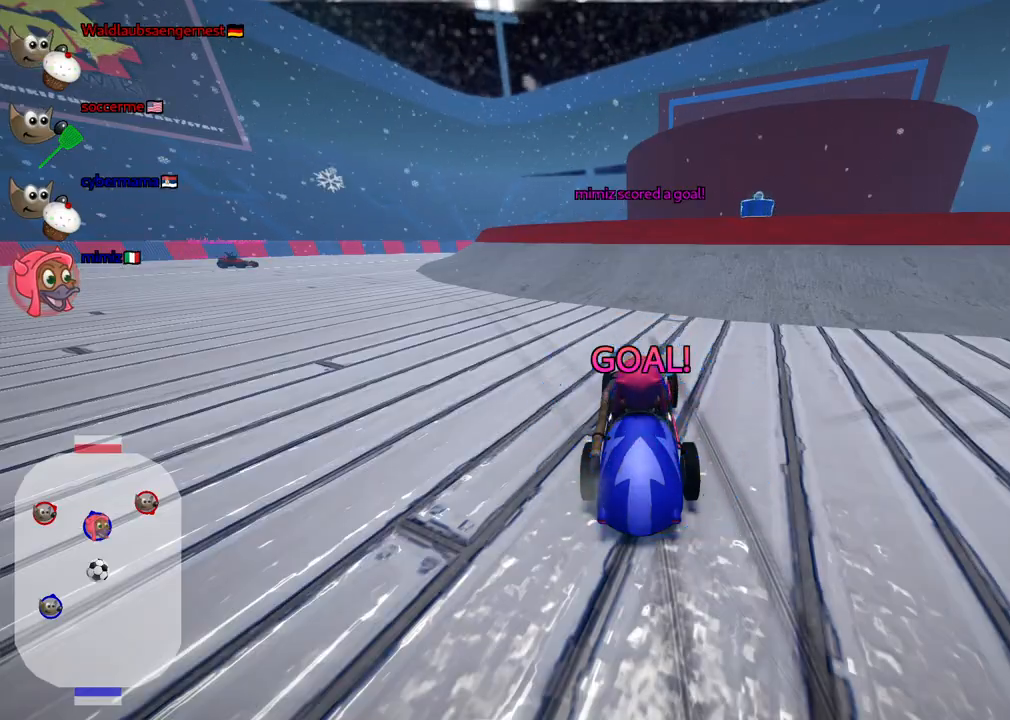
{"keys": ["left", "n", "up"], "events": [[133, "left", "down"]]}
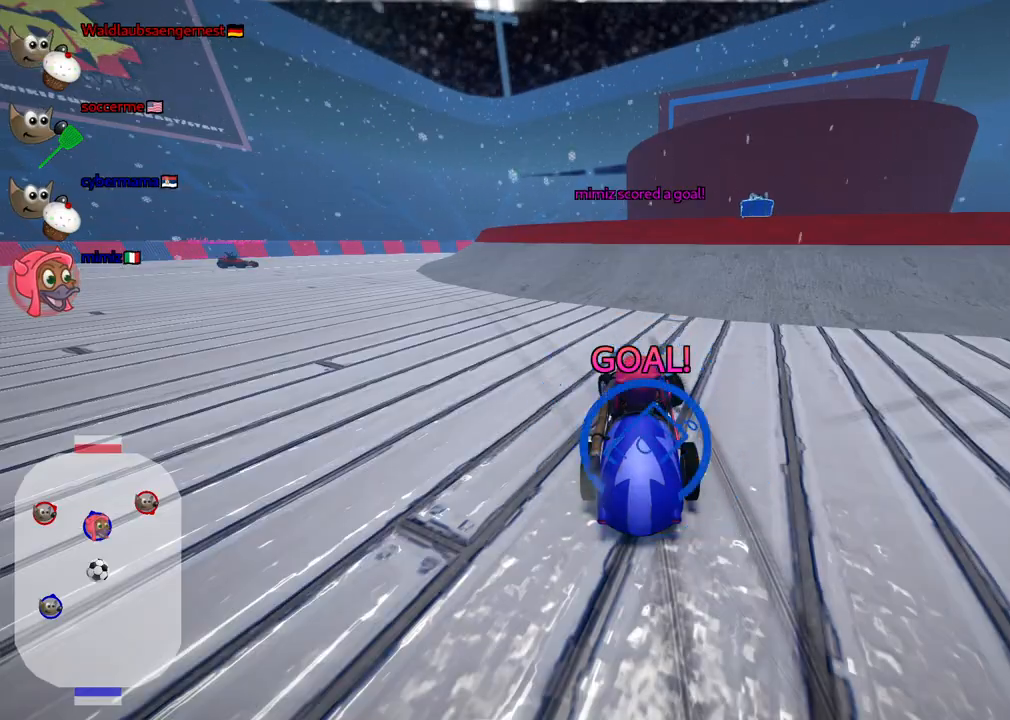
{"keys": ["left", "m", "n", "up"], "events": [[100, "left", "up"], [433, "left", "down"], [483, "m", "down"]]}
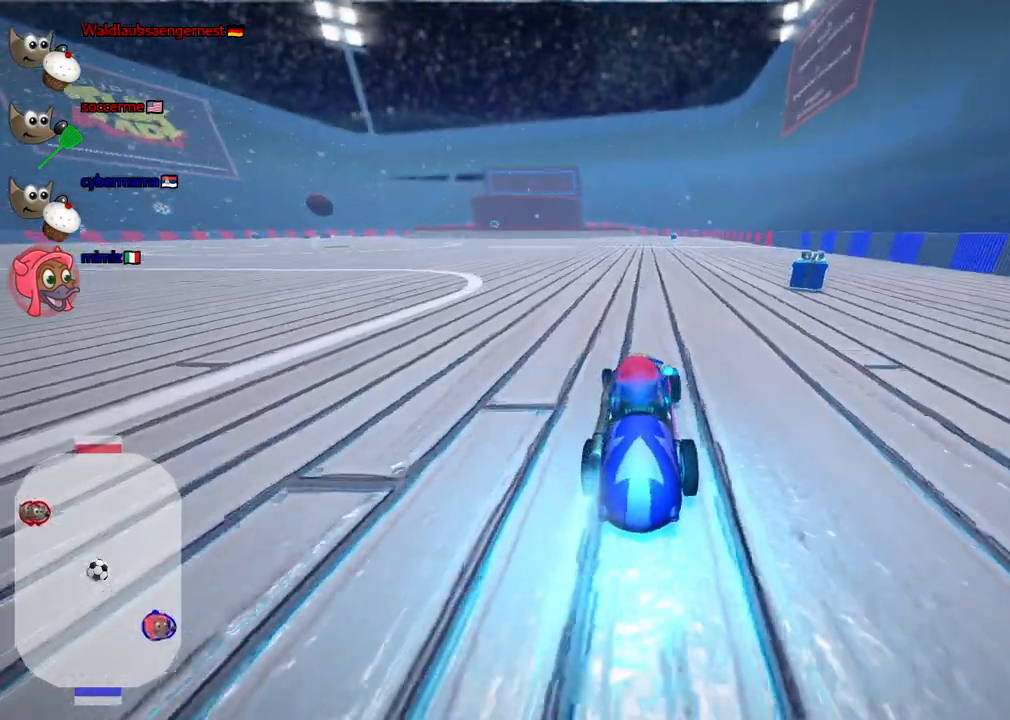
{"keys": ["m", "right", "up"], "events": [[67, "n", "up"], [383, "right", "down"], [450, "left", "up"]]}
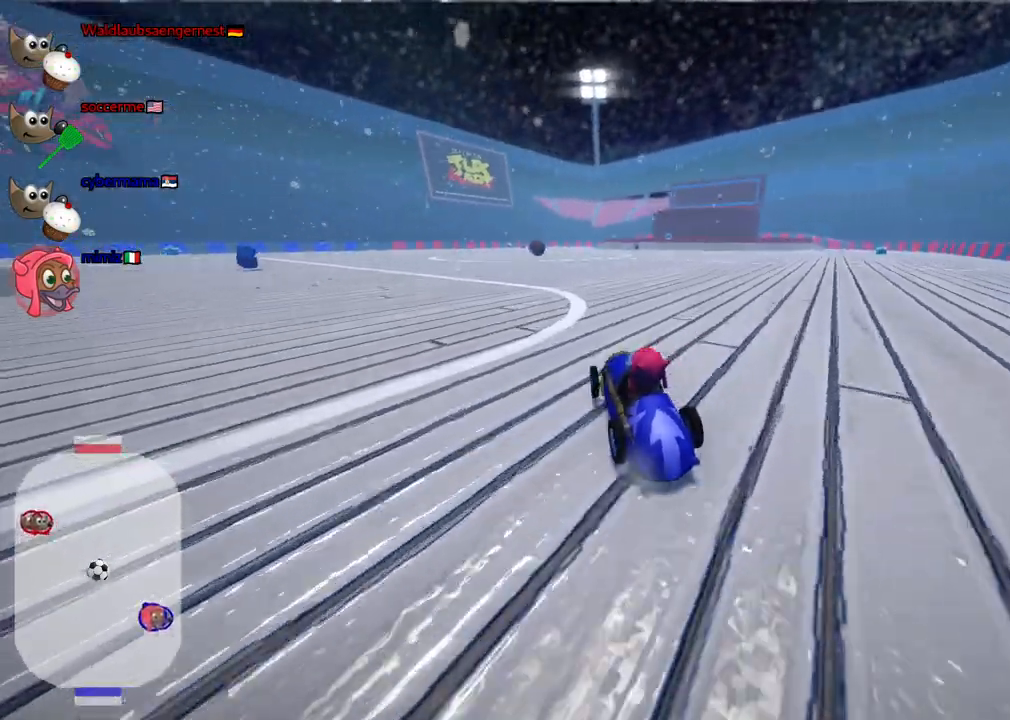
{"keys": ["m", "right", "up"], "events": [[33, "left", "down"], [133, "left", "up"]]}
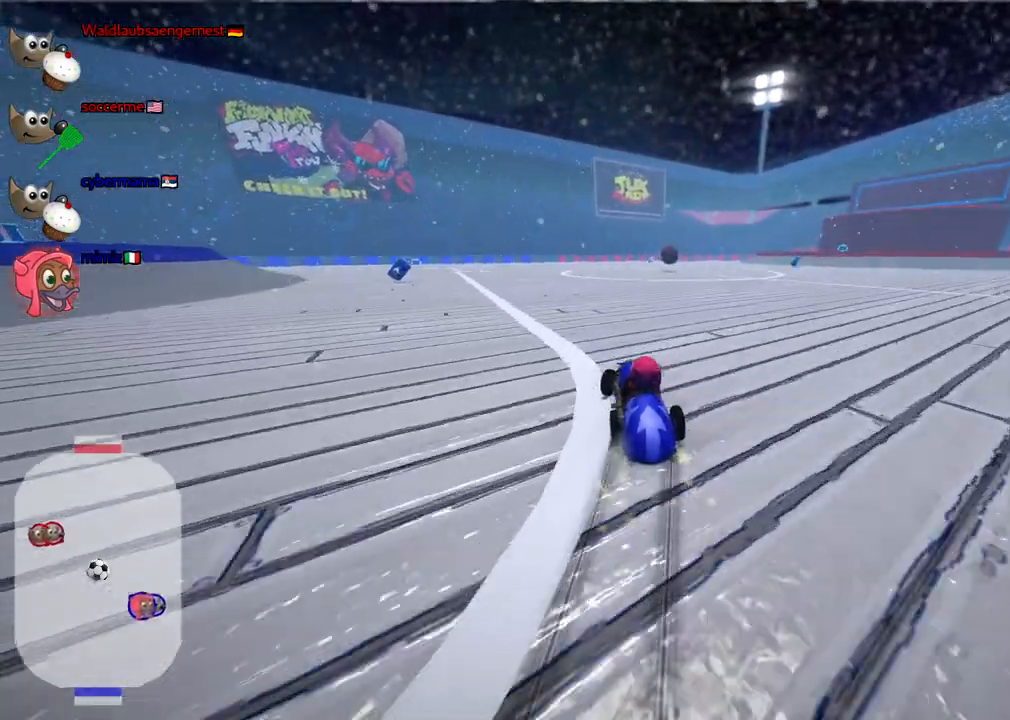
{"keys": ["up"], "events": [[300, "n", "down"], [400, "m", "up"], [483, "n", "up"], [483, "right", "up"]]}
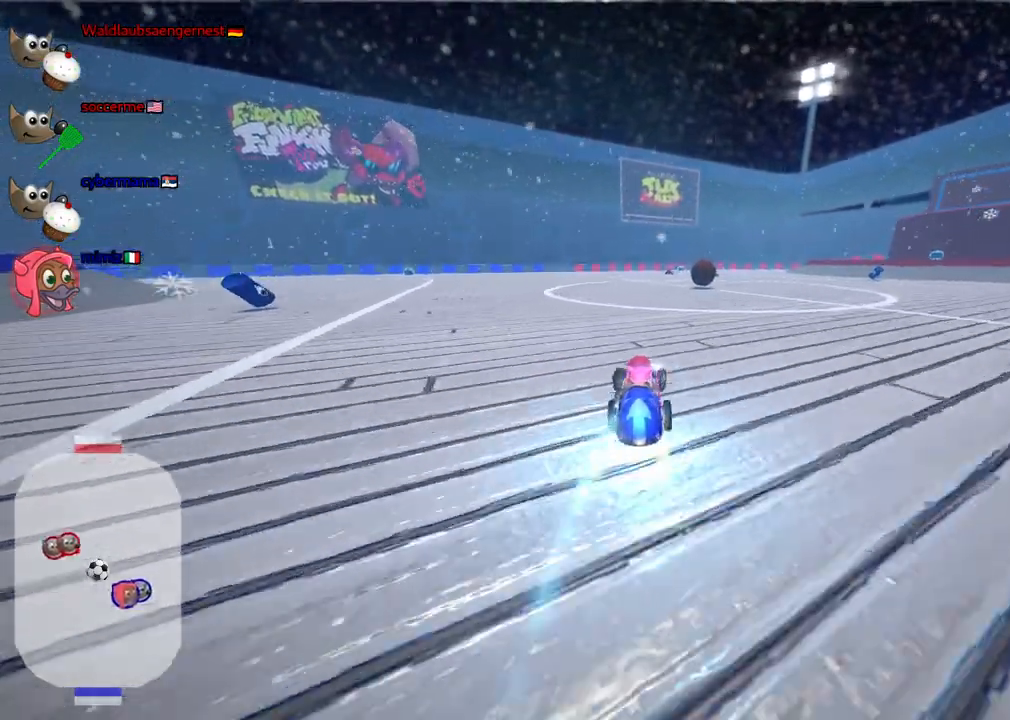
{"keys": ["m", "right", "up"], "events": [[400, "right", "down"], [500, "m", "down"]]}
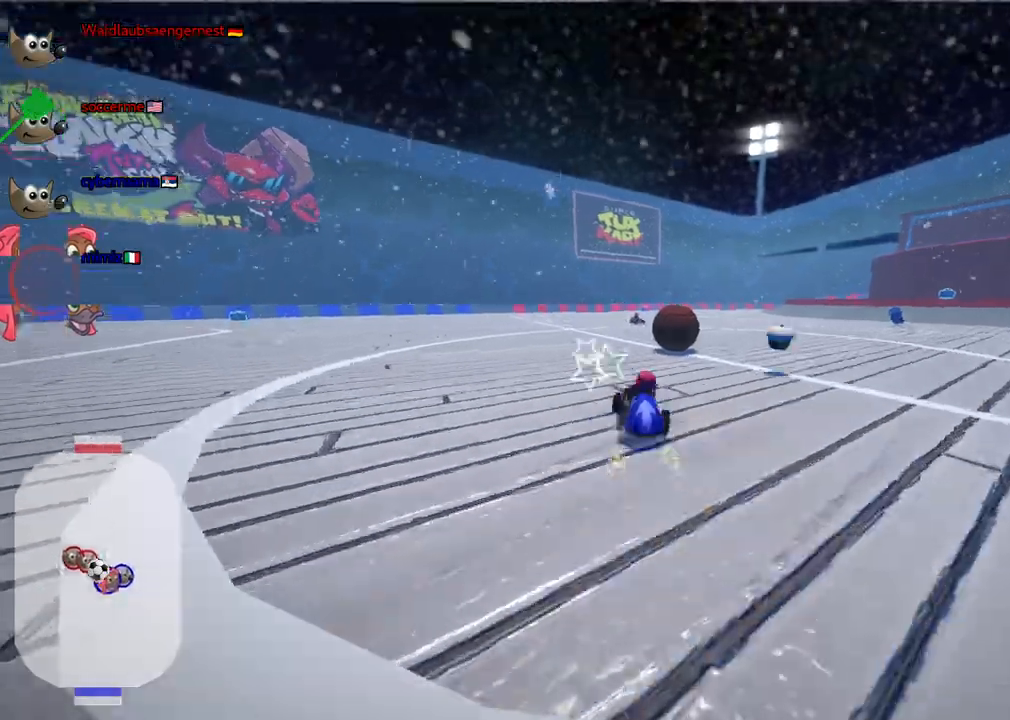
{"keys": ["up"]}
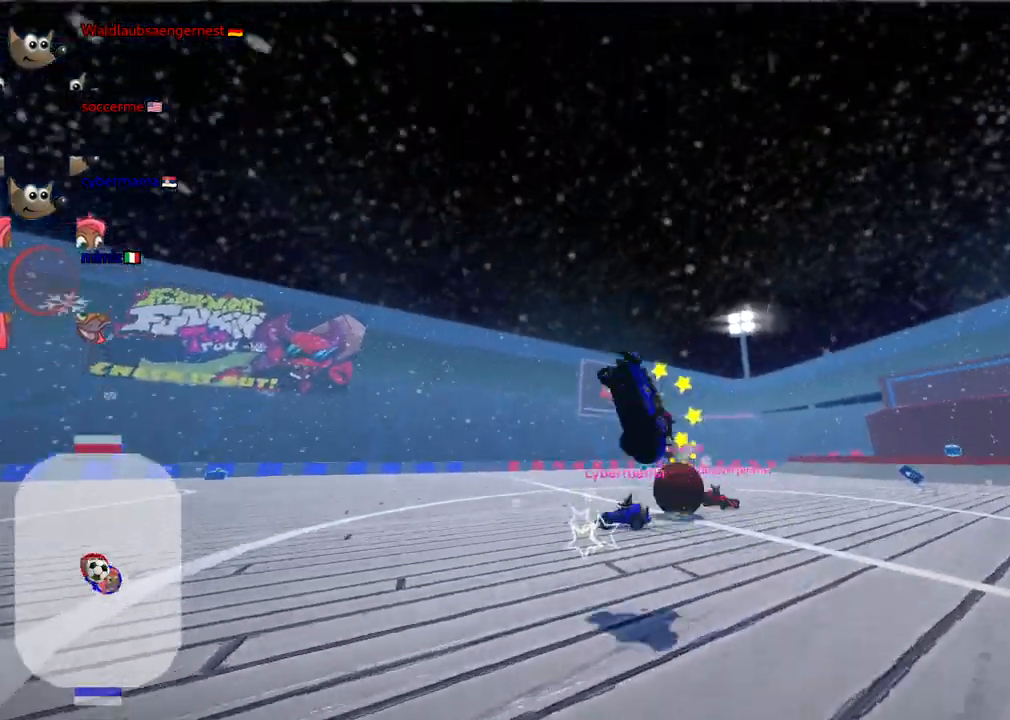
{"keys": ["up"], "events": []}
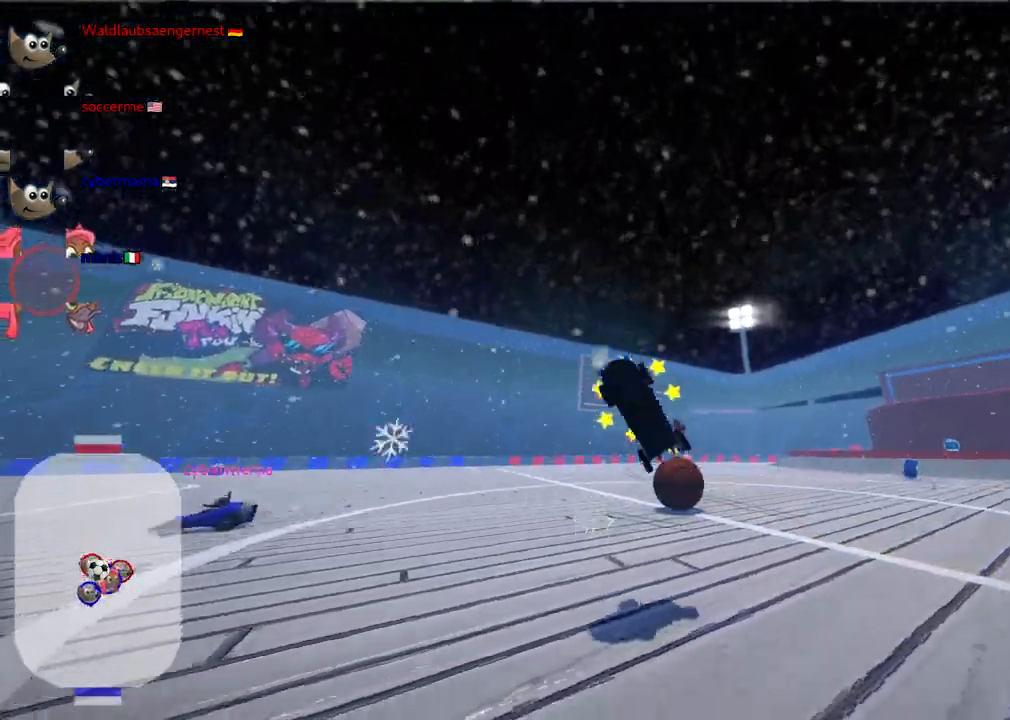
{"keys": ["n", "up"], "events": [[267, "n", "down"]]}
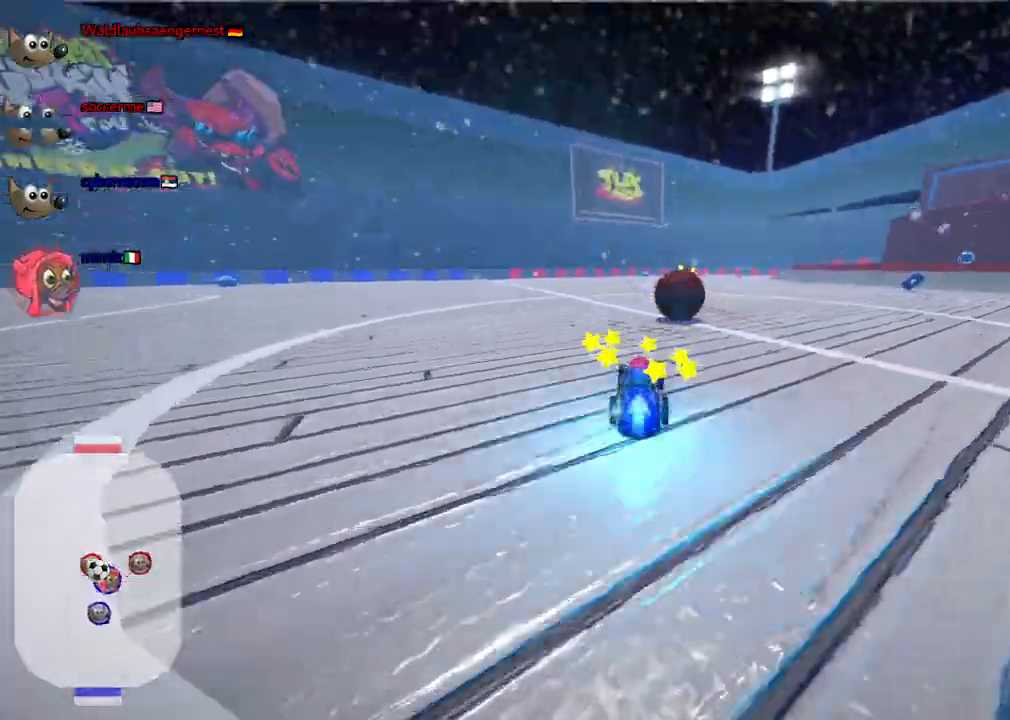
{"keys": ["m", "up"], "events": [[283, "right", "down"], [333, "m", "down"], [333, "n", "up"], [383, "right", "up"]]}
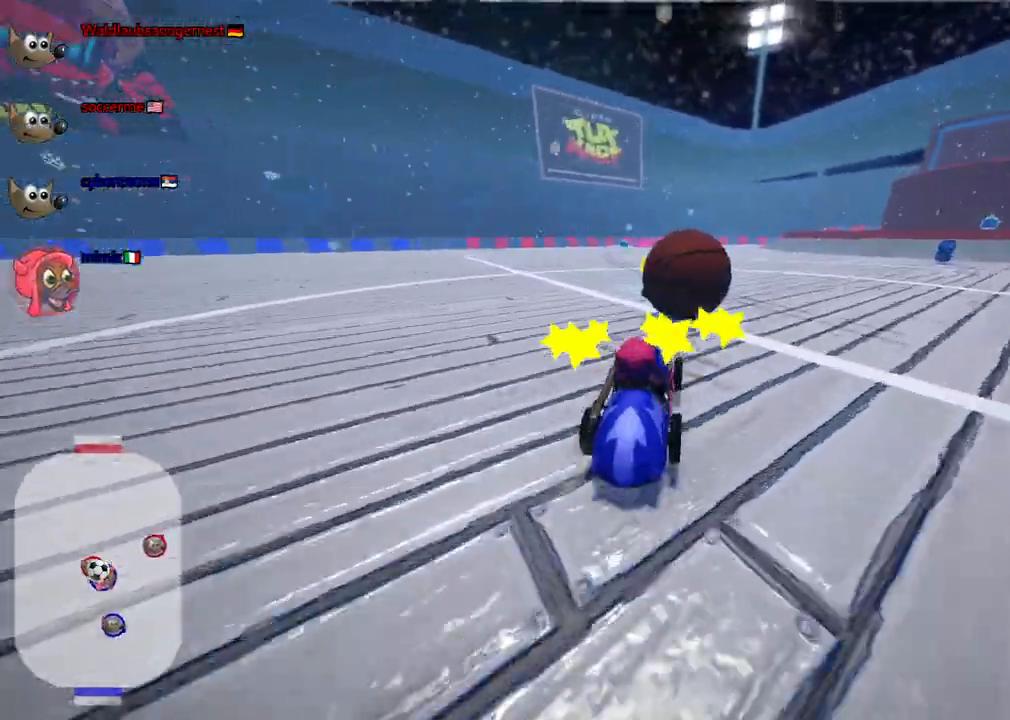
{"keys": ["m", "right"]}